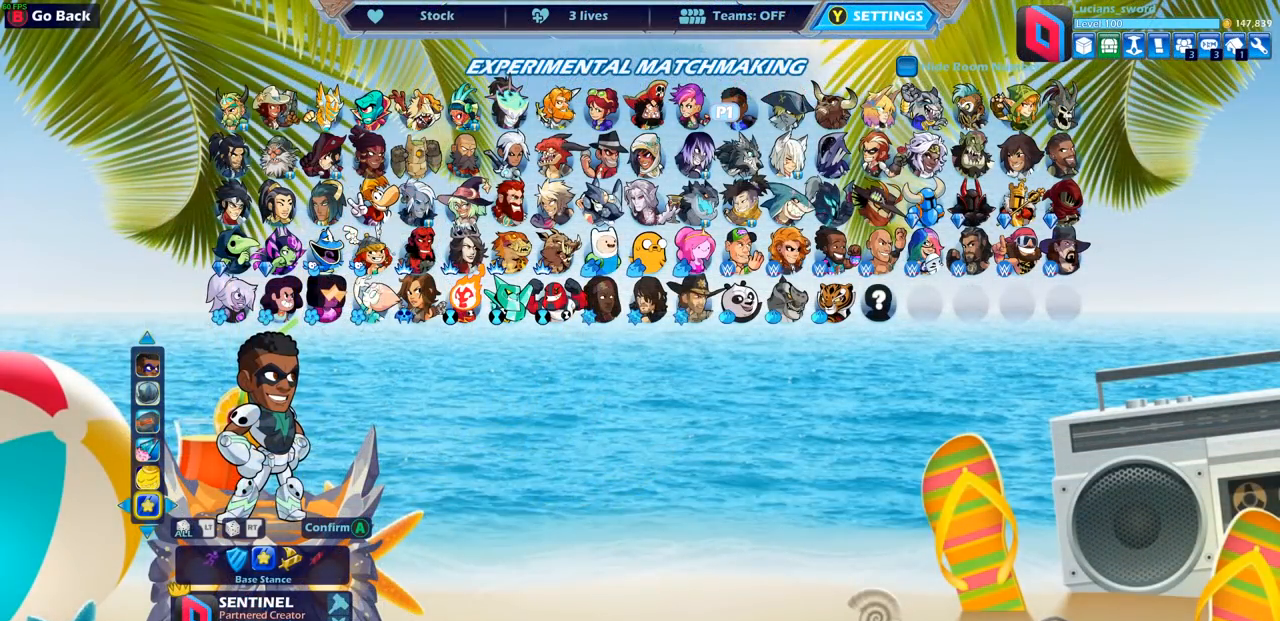
Gameplay with a controller (PlayStation layout); each line is a JSON object with the inputs held at the frame after it. "events" lists button and stick changes between this image and that frame as [ms after this image, input, new state], when the widget could be followed in between.
{"buttons": ["DPAD_RIGHT"], "left_stick": "center", "right_stick": "center", "events": [[467, "DPAD_RIGHT", "down"]]}
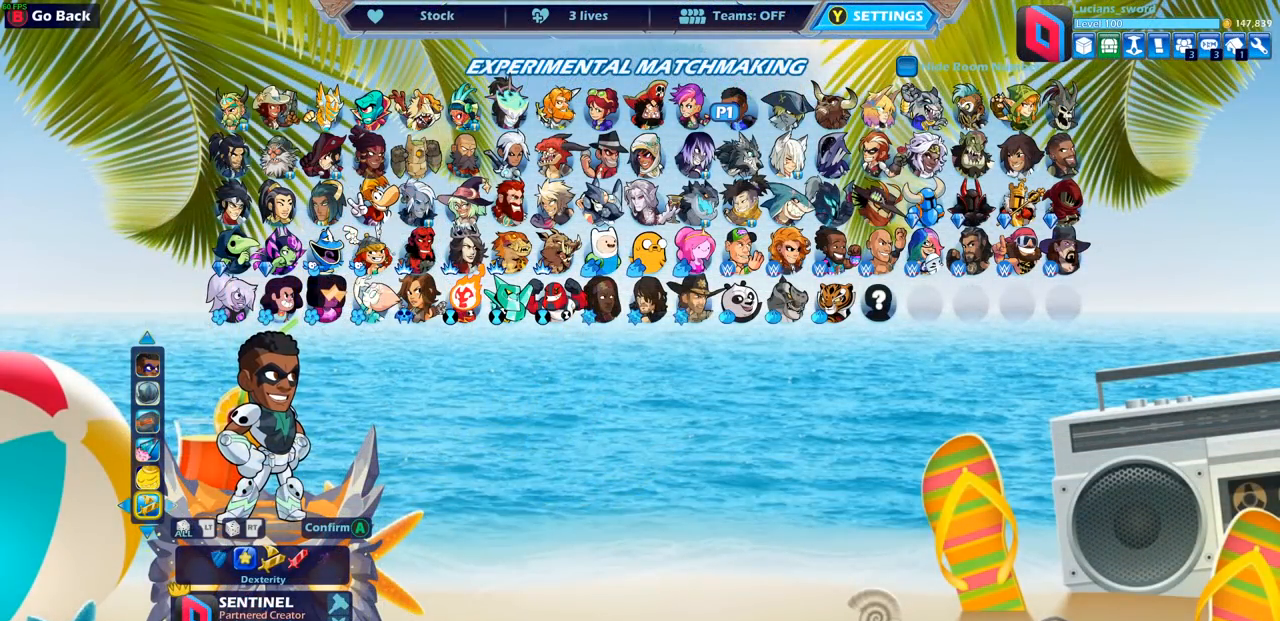
{"buttons": ["CROSS"], "left_stick": "center", "right_stick": "center", "events": [[33, "DPAD_RIGHT", "up"], [200, "DPAD_LEFT", "down"], [283, "DPAD_LEFT", "up"], [450, "CROSS", "down"]]}
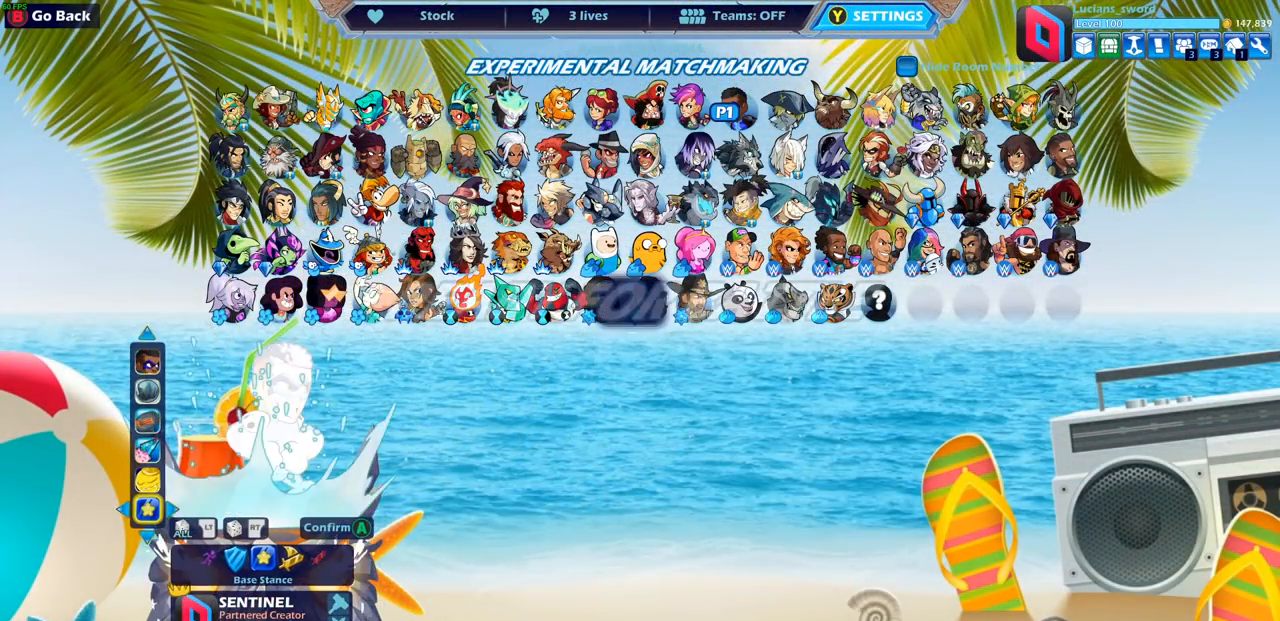
{"buttons": [], "left_stick": "center", "right_stick": "center", "events": [[50, "CROSS", "up"]]}
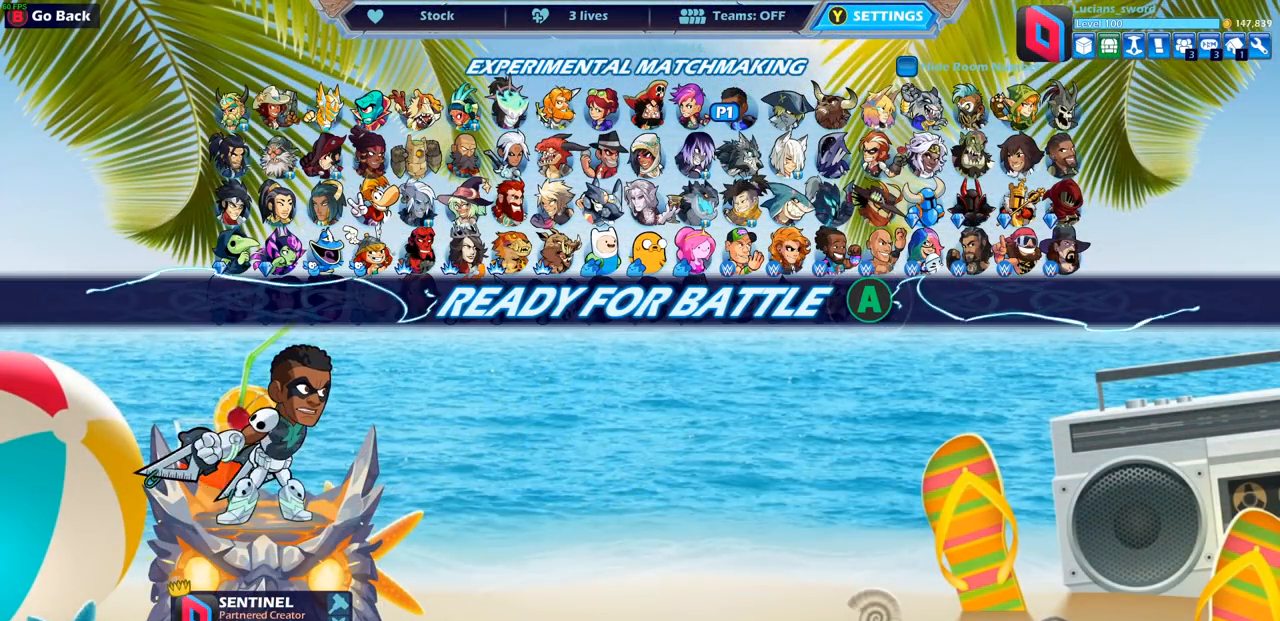
{"buttons": [], "left_stick": "center", "right_stick": "center", "events": []}
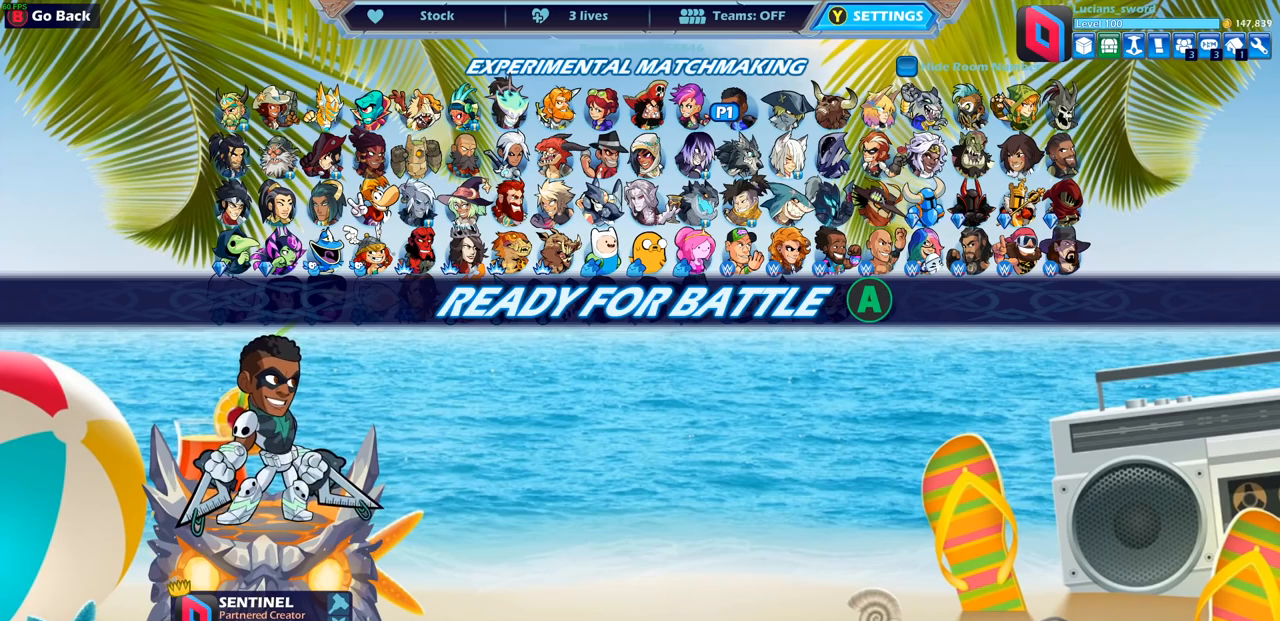
{"buttons": [], "left_stick": "center", "right_stick": "center", "events": [[200, "CROSS", "down"], [317, "CROSS", "up"]]}
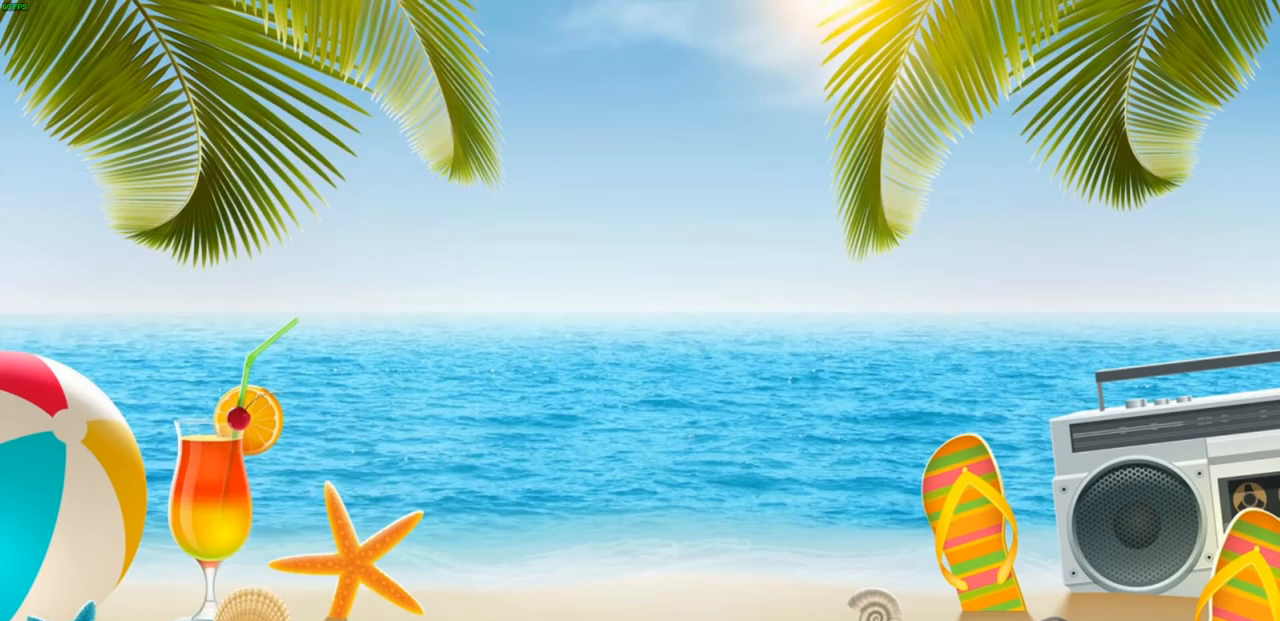
{"buttons": [], "left_stick": "center", "right_stick": "center", "events": []}
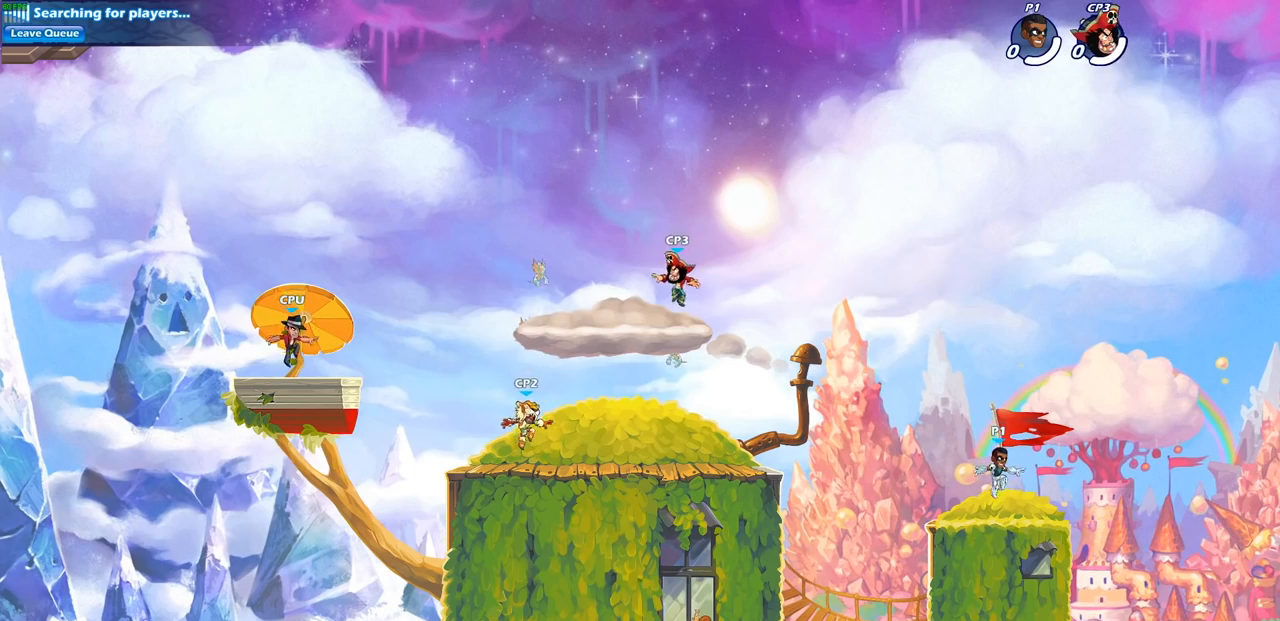
{"buttons": ["CROSS", "R2"], "left_stick": "up-right", "right_stick": "center", "events": [[150, "left_stick", "left"], [417, "R2", "down"], [483, "left_stick", "up-right"], [500, "CROSS", "down"]]}
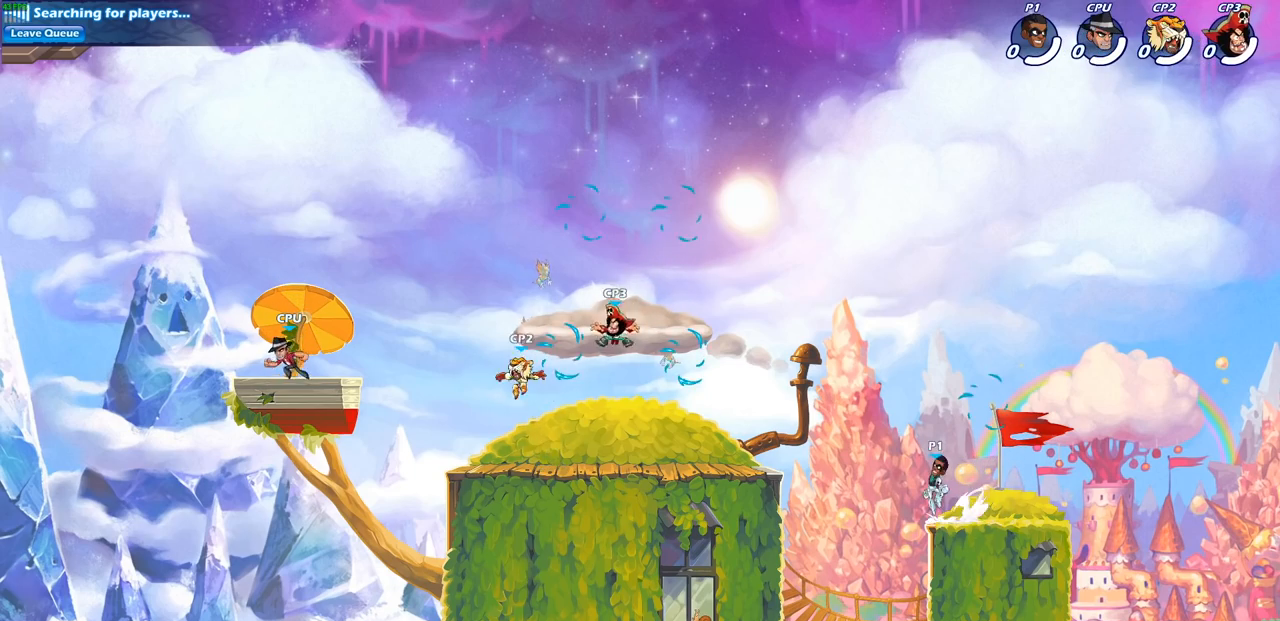
{"buttons": [], "left_stick": "center", "right_stick": "center", "events": [[17, "CROSS", "up"], [67, "R2", "up"], [133, "R2", "down"], [300, "R2", "up"], [350, "left_stick", "left"], [467, "left_stick", "center"]]}
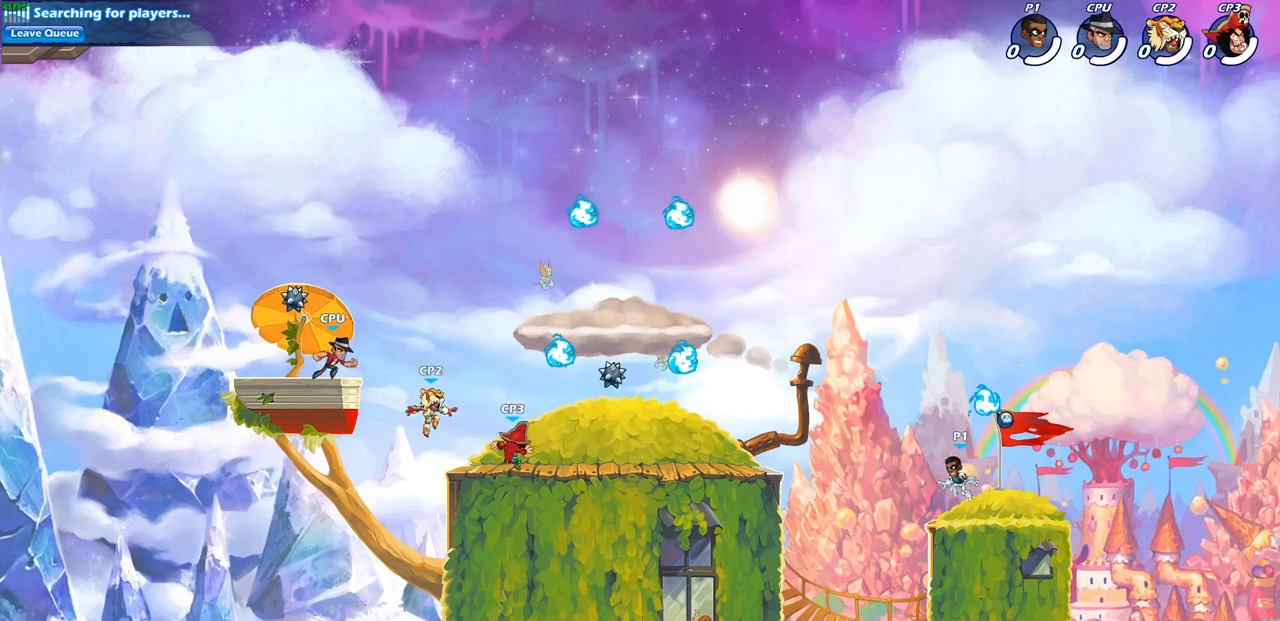
{"buttons": [], "left_stick": "down-left", "right_stick": "center", "events": [[117, "CROSS", "down"], [217, "CROSS", "up"], [300, "R1", "down"], [367, "left_stick", "down-left"], [400, "R1", "up"]]}
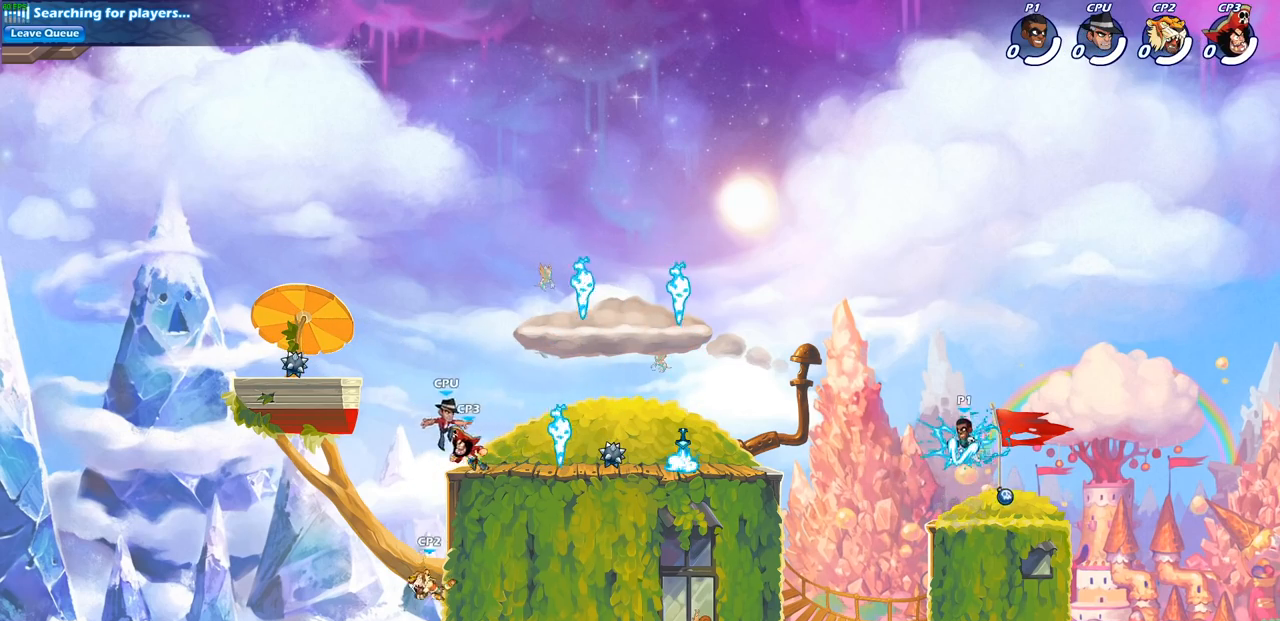
{"buttons": ["CROSS"], "left_stick": "left", "right_stick": "center", "events": [[100, "left_stick", "left"], [217, "R2", "down"], [250, "CROSS", "down"], [367, "R2", "up"], [383, "CROSS", "up"], [450, "CROSS", "down"]]}
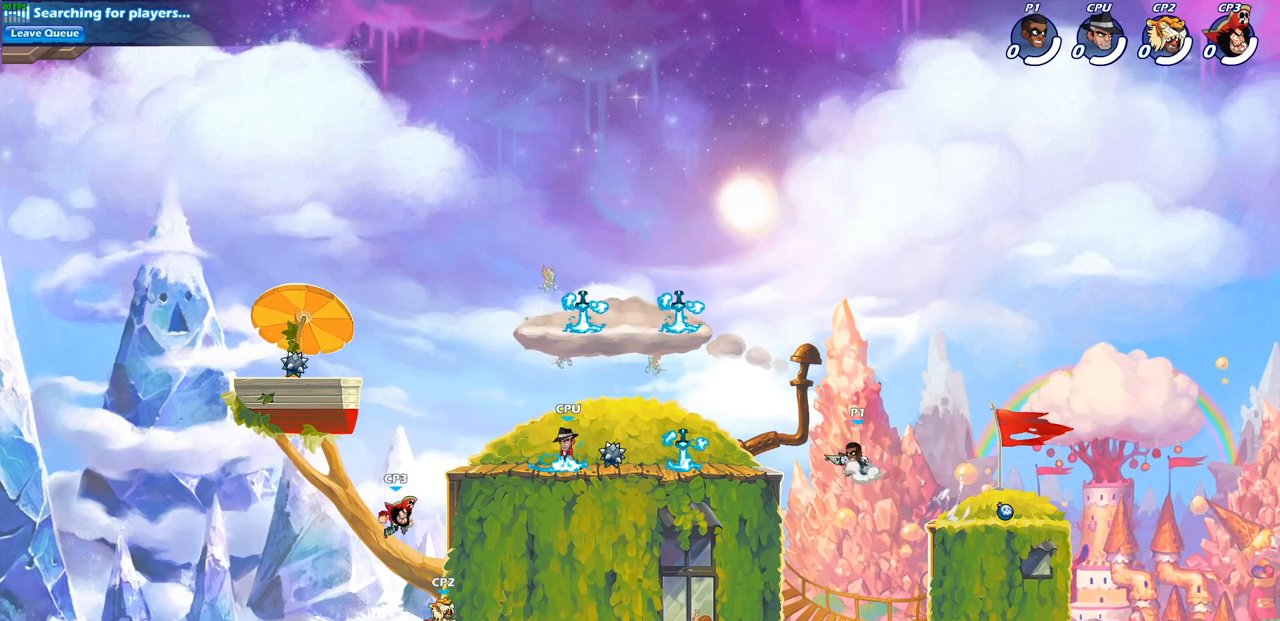
{"buttons": [], "left_stick": "center", "right_stick": "center", "events": [[83, "CROSS", "up"], [200, "left_stick", "down-left"], [350, "R1", "down"], [400, "R1", "up"], [433, "left_stick", "center"]]}
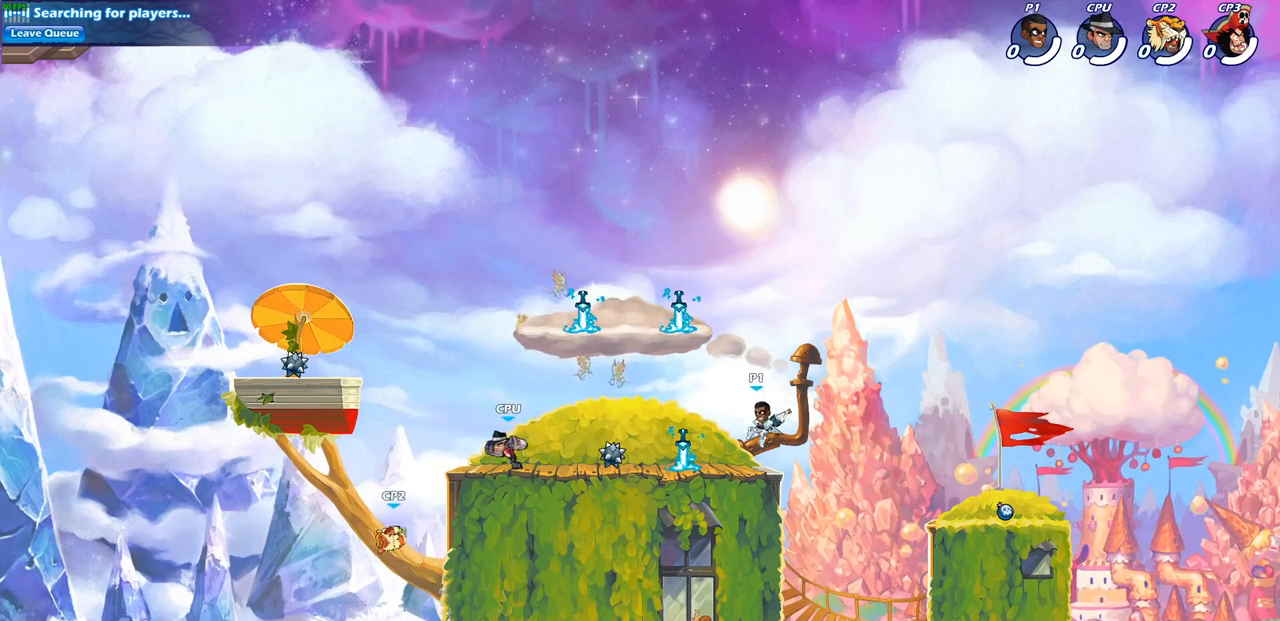
{"buttons": ["R1"], "left_stick": "left", "right_stick": "center", "events": [[267, "R2", "down"], [267, "left_stick", "left"], [367, "R2", "up"], [467, "R1", "down"]]}
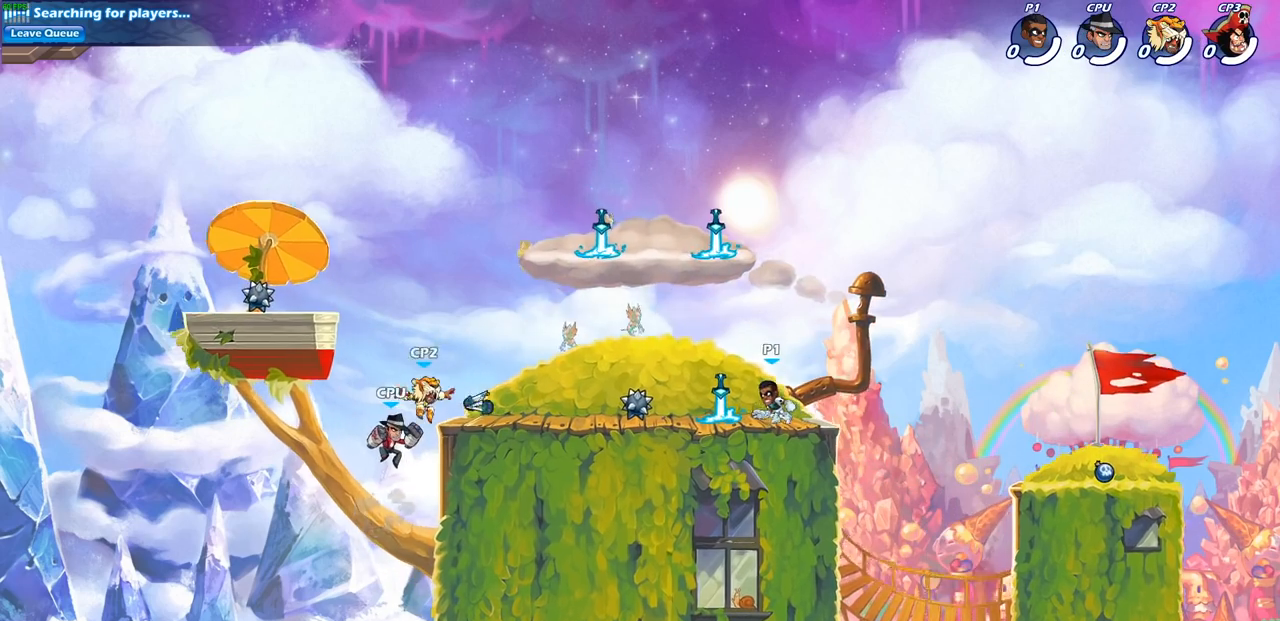
{"buttons": [], "left_stick": "left", "right_stick": "center", "events": [[67, "R1", "up"], [333, "R2", "down"], [433, "CIRCLE", "down"], [483, "R2", "up"], [500, "CIRCLE", "up"]]}
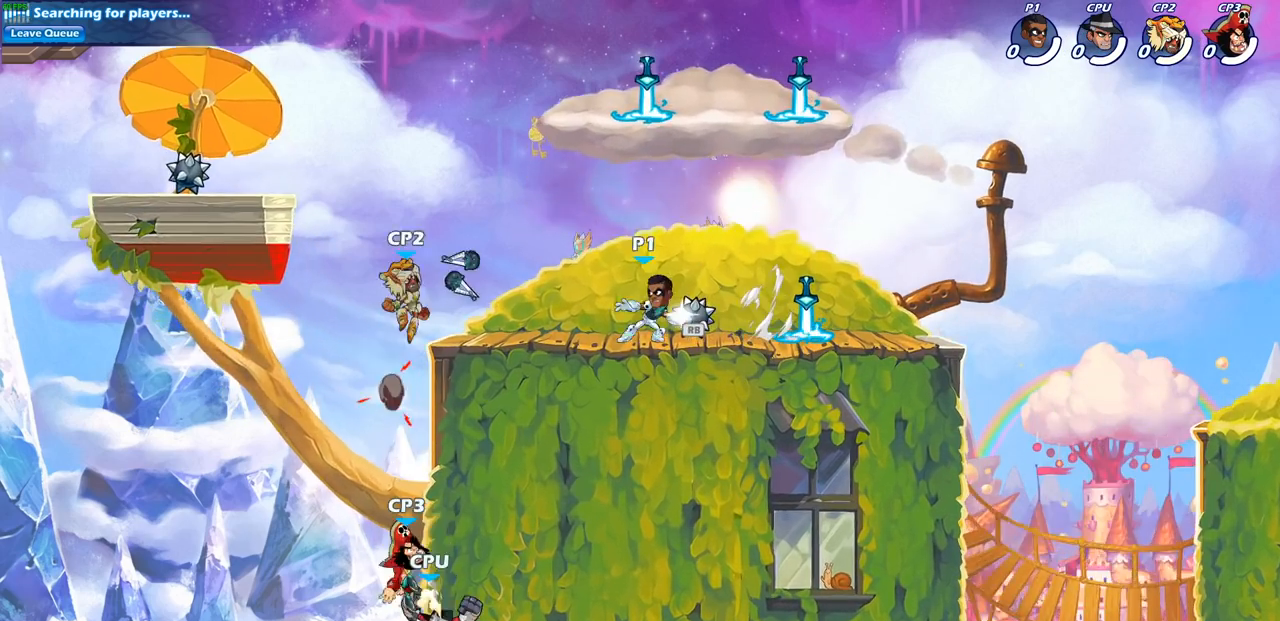
{"buttons": [], "left_stick": "center", "right_stick": "center", "events": [[17, "left_stick", "center"]]}
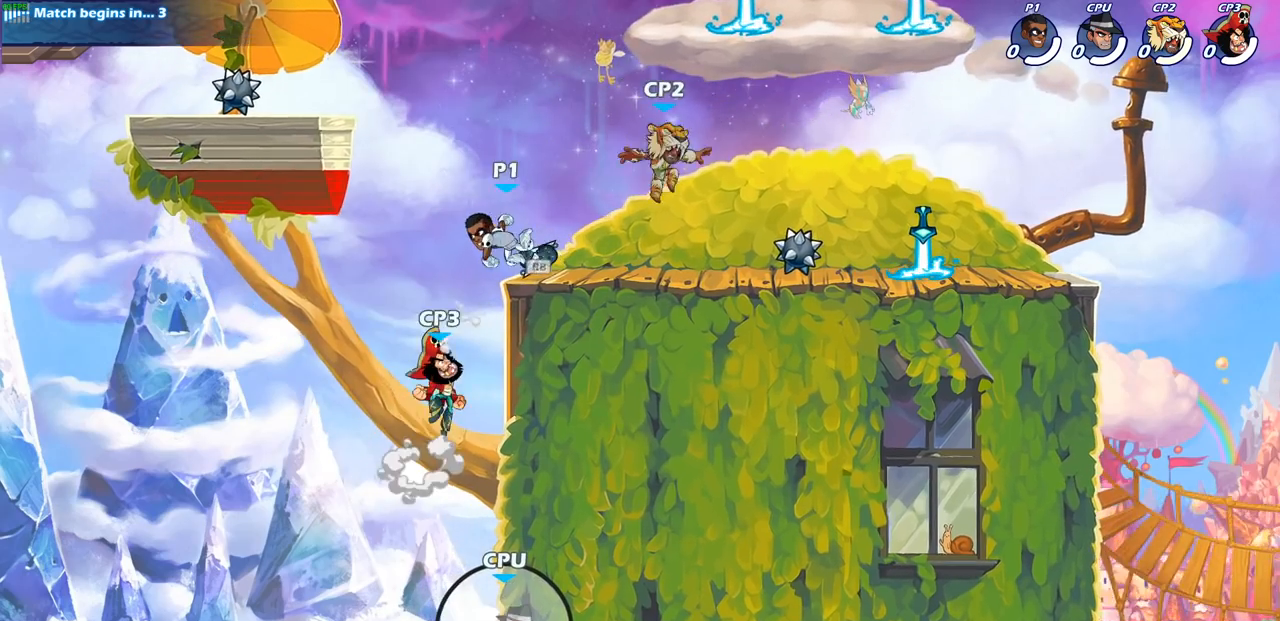
{"buttons": [], "left_stick": "up-left", "right_stick": "center", "events": [[100, "left_stick", "right"], [217, "CROSS", "down"], [217, "R1", "down"], [267, "left_stick", "up-right"], [350, "CROSS", "up"], [350, "R1", "up"], [500, "left_stick", "up-left"]]}
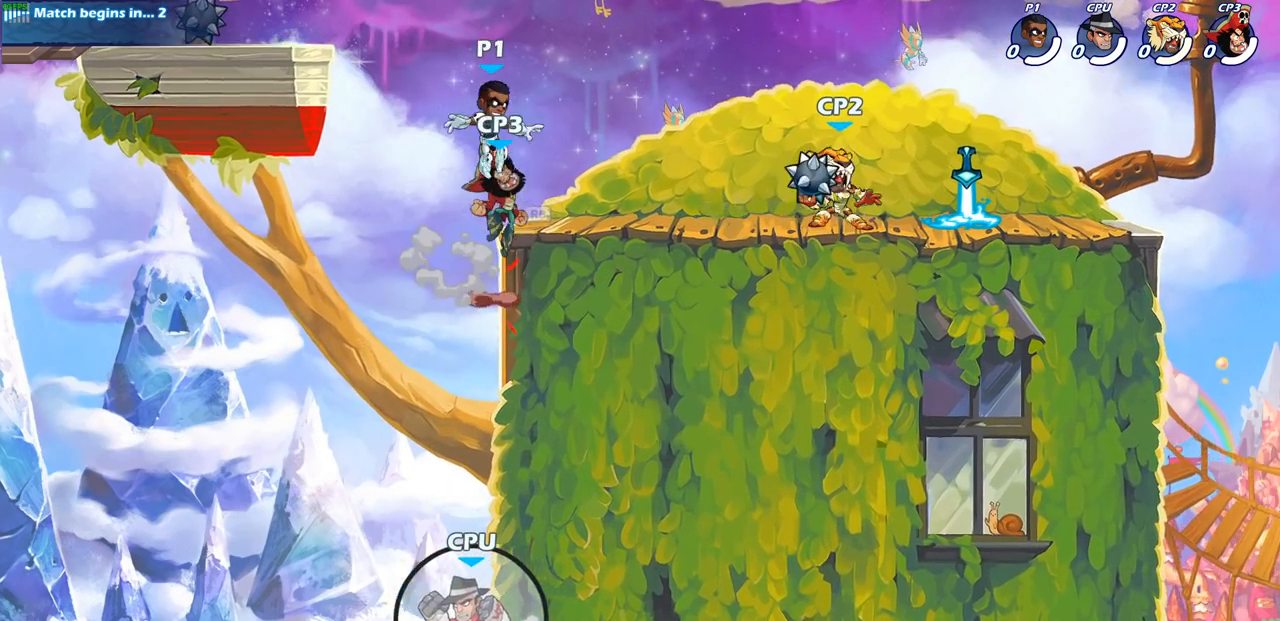
{"buttons": [], "left_stick": "center", "right_stick": "center", "events": [[100, "left_stick", "right"], [233, "left_stick", "down"], [250, "SQUARE", "down"], [350, "SQUARE", "up"], [367, "left_stick", "center"]]}
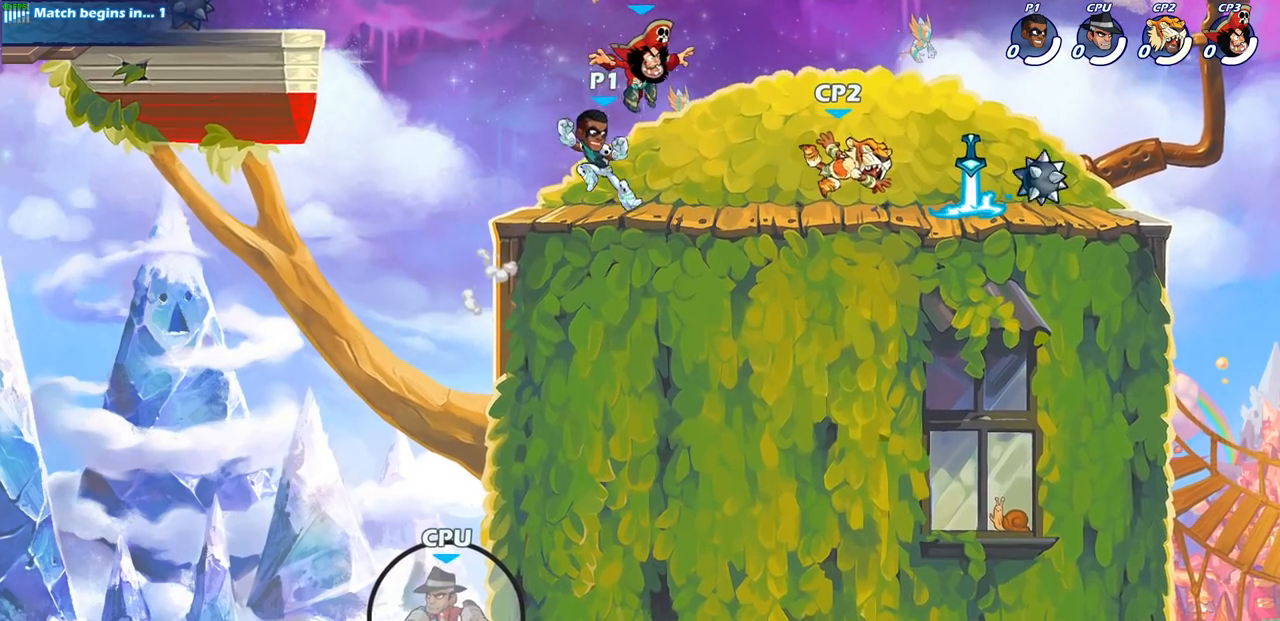
{"buttons": ["SQUARE"], "left_stick": "down", "right_stick": "center", "events": [[367, "left_stick", "down"], [400, "SQUARE", "down"]]}
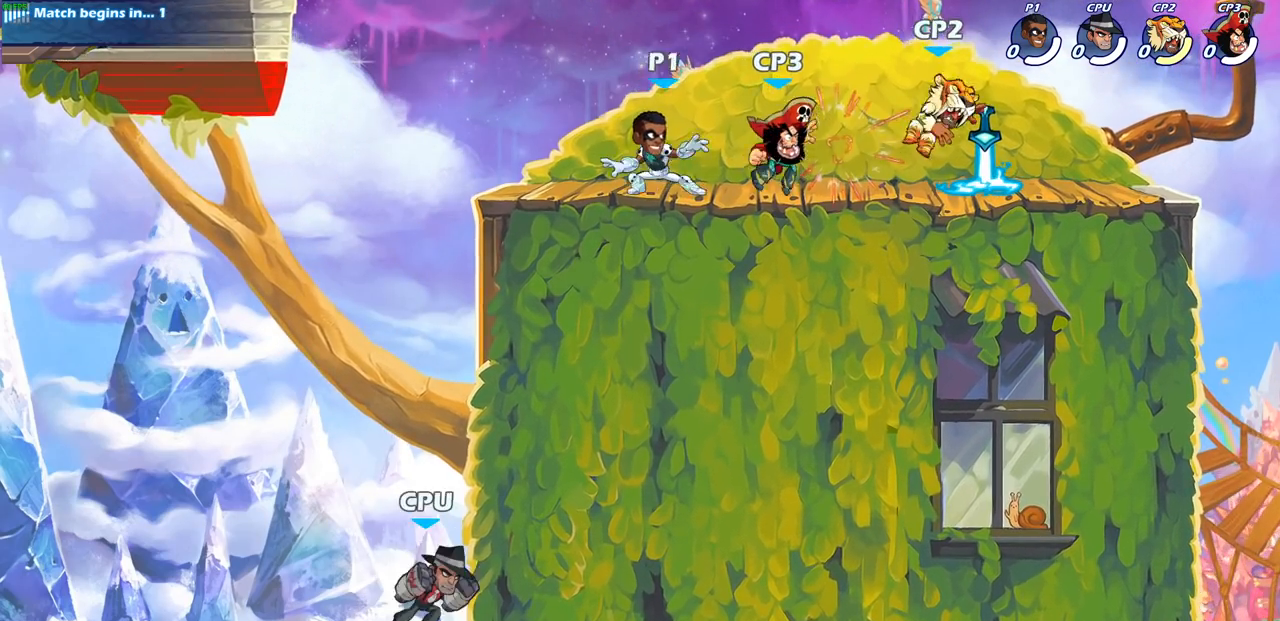
{"buttons": ["SQUARE"], "left_stick": "center", "right_stick": "center", "events": [[17, "SQUARE", "up"], [67, "left_stick", "center"], [300, "CROSS", "down"], [400, "SQUARE", "down"], [433, "CROSS", "up"], [450, "right_stick", "down-left"], [500, "right_stick", "center"]]}
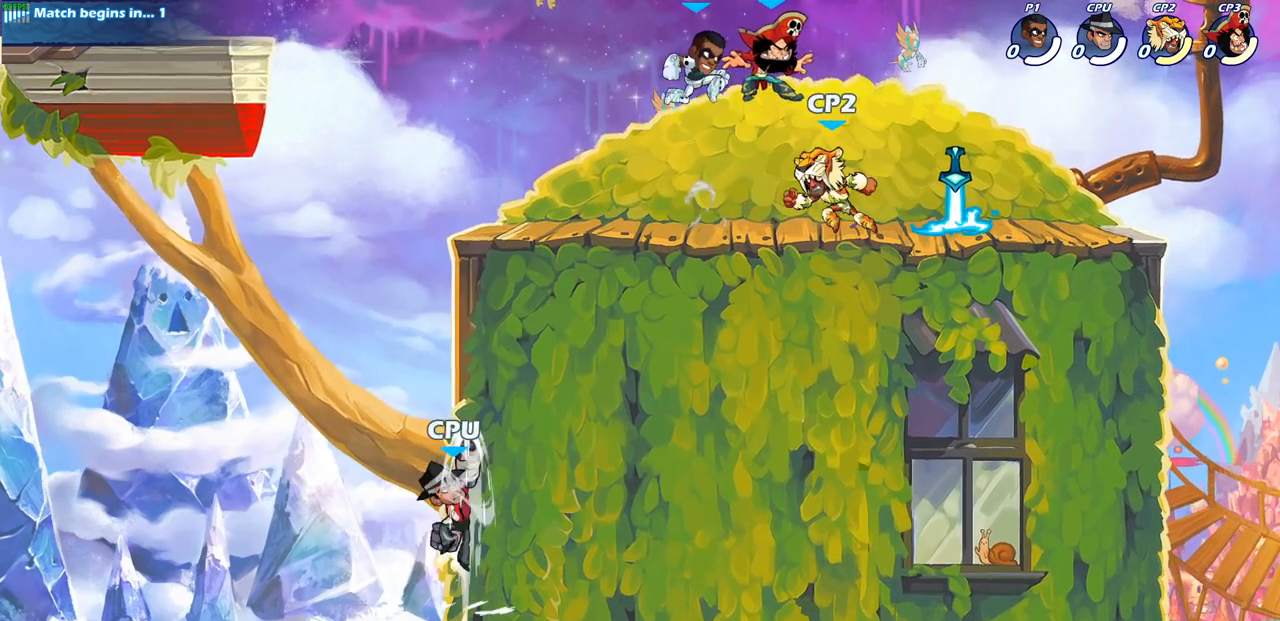
{"buttons": [], "left_stick": "right", "right_stick": "center", "events": [[17, "SQUARE", "up"], [500, "left_stick", "right"]]}
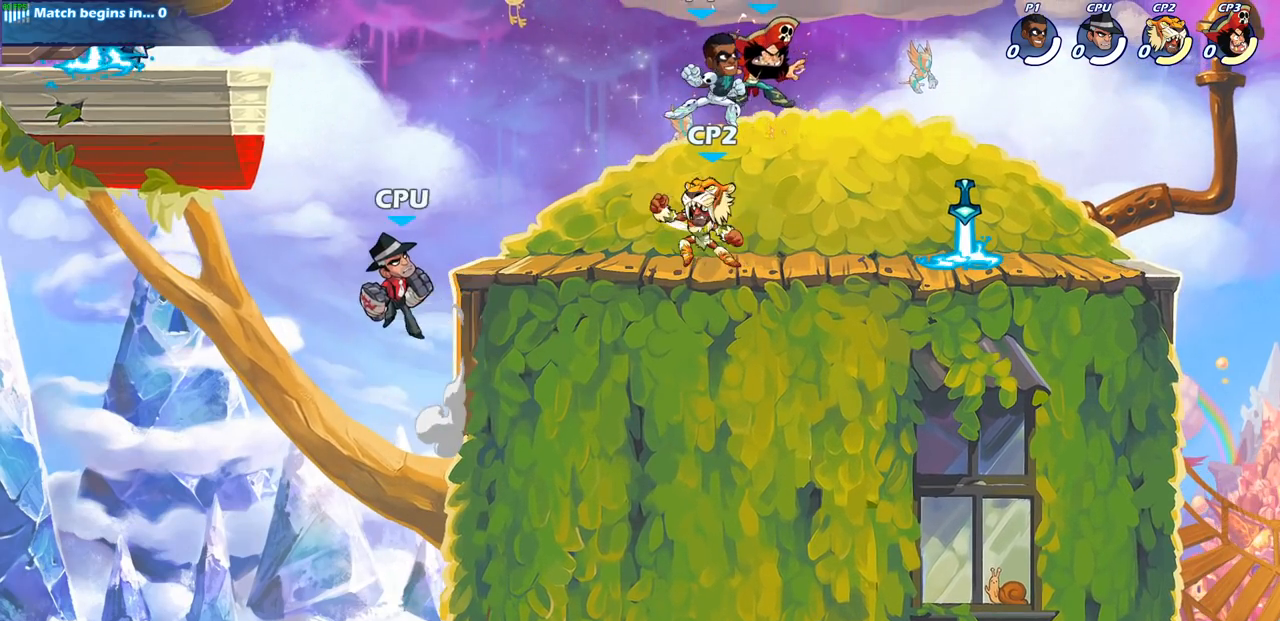
{"buttons": [], "left_stick": "right", "right_stick": "center", "events": [[233, "R2", "down"], [333, "CIRCLE", "down"], [400, "R2", "up"], [450, "CIRCLE", "up"]]}
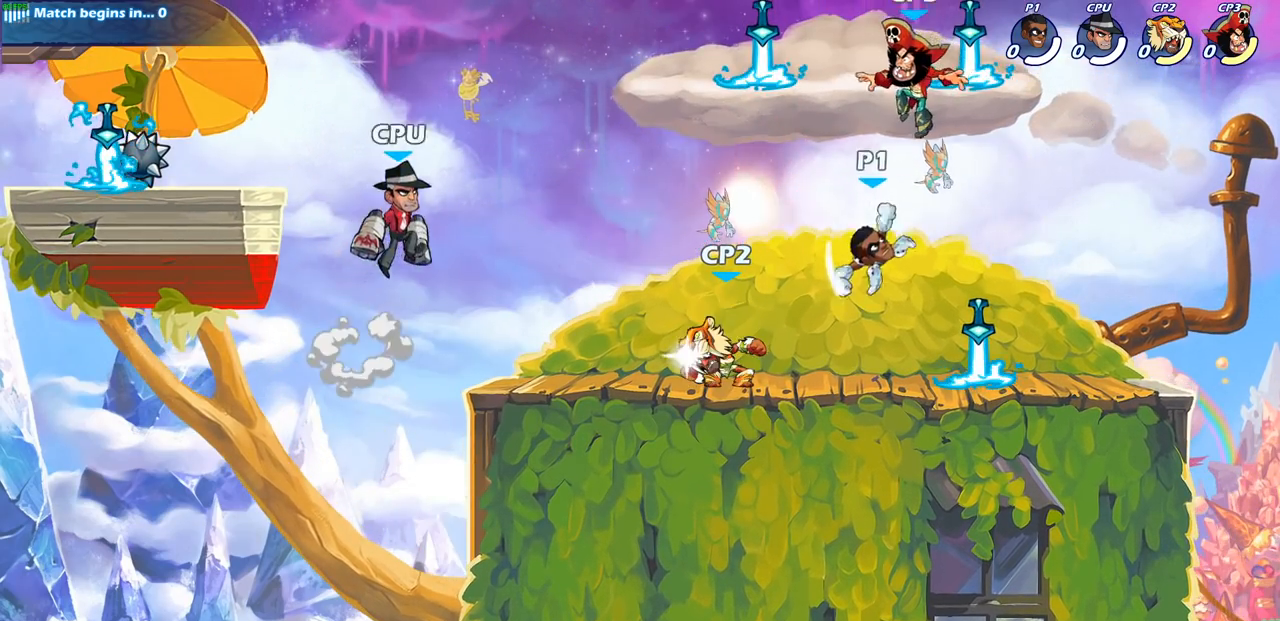
{"buttons": ["R1"], "left_stick": "down-left", "right_stick": "center", "events": [[83, "left_stick", "center"], [250, "left_stick", "left"], [400, "left_stick", "down-left"], [467, "R1", "down"]]}
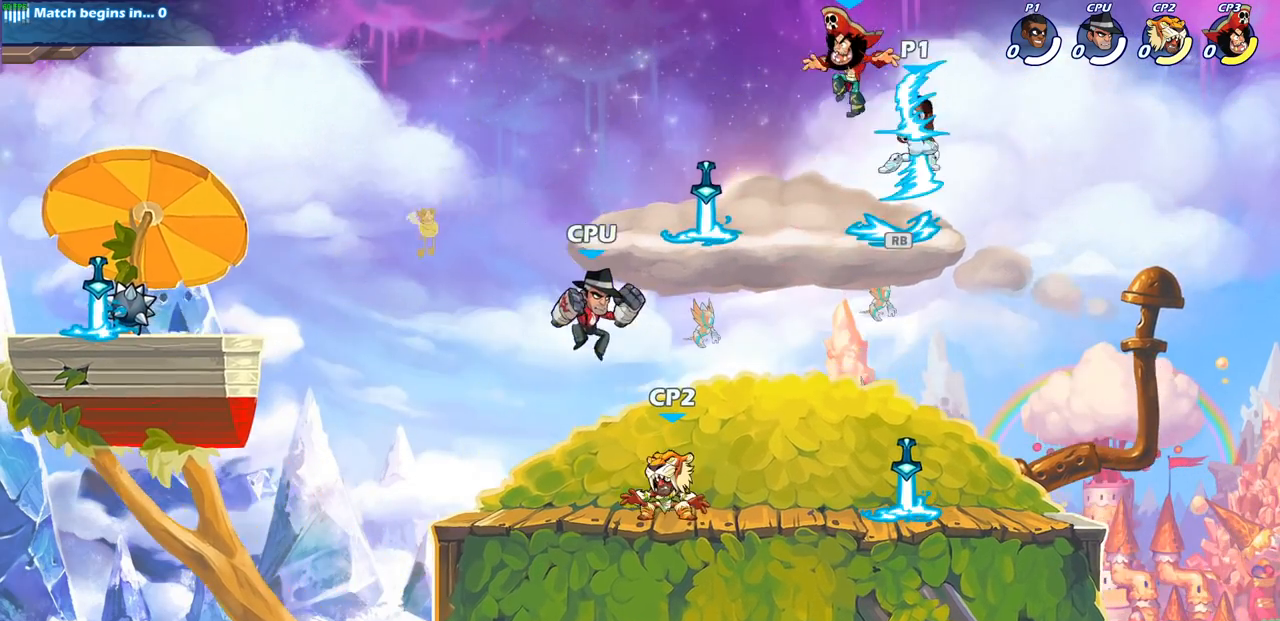
{"buttons": [], "left_stick": "center", "right_stick": "center", "events": [[50, "left_stick", "down-right"], [67, "R1", "up"], [217, "left_stick", "down"], [367, "left_stick", "left"], [433, "left_stick", "center"]]}
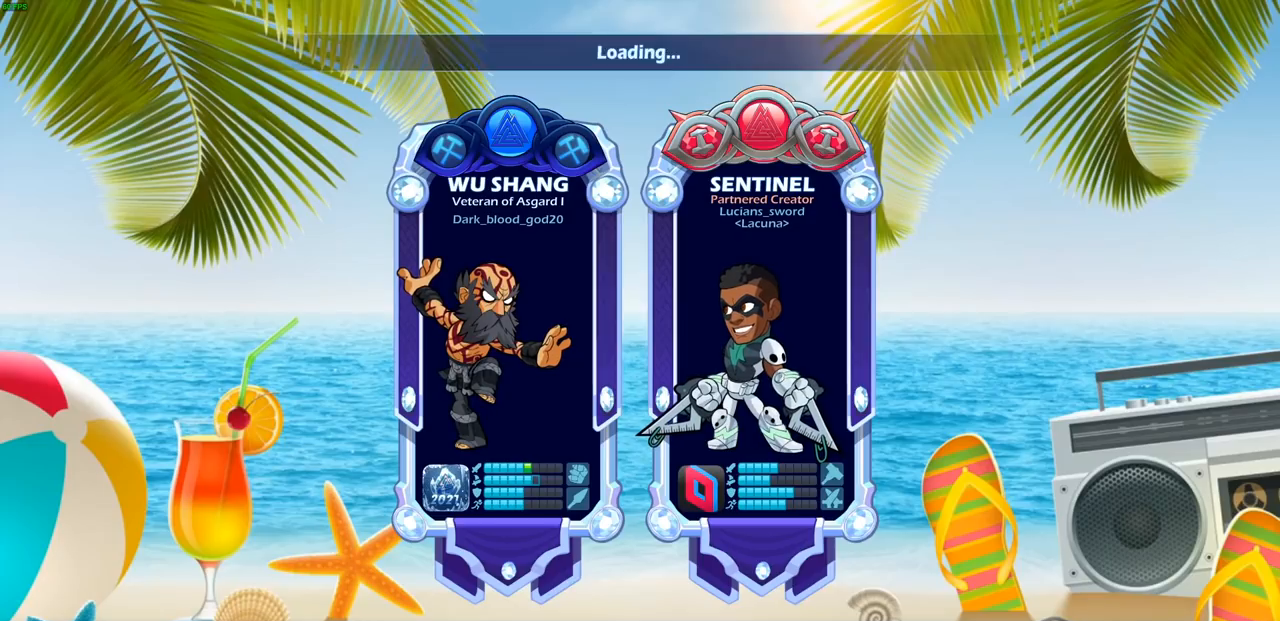
{"buttons": [], "left_stick": "center", "right_stick": "center", "events": []}
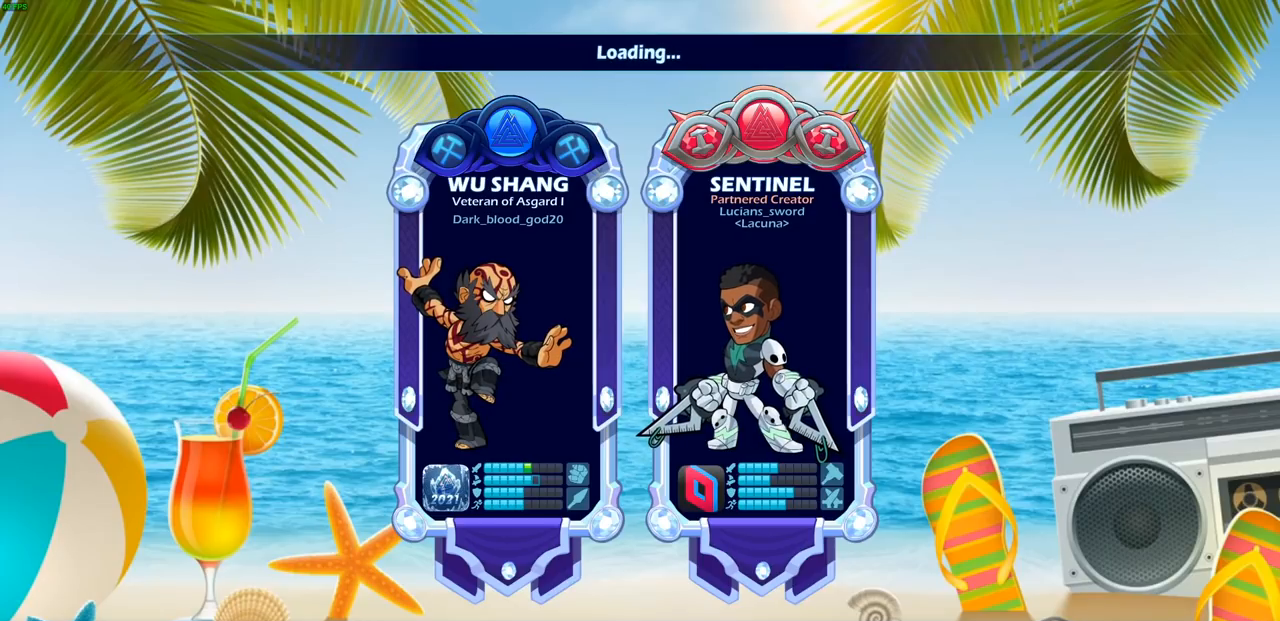
{"buttons": [], "left_stick": "center", "right_stick": "center", "events": []}
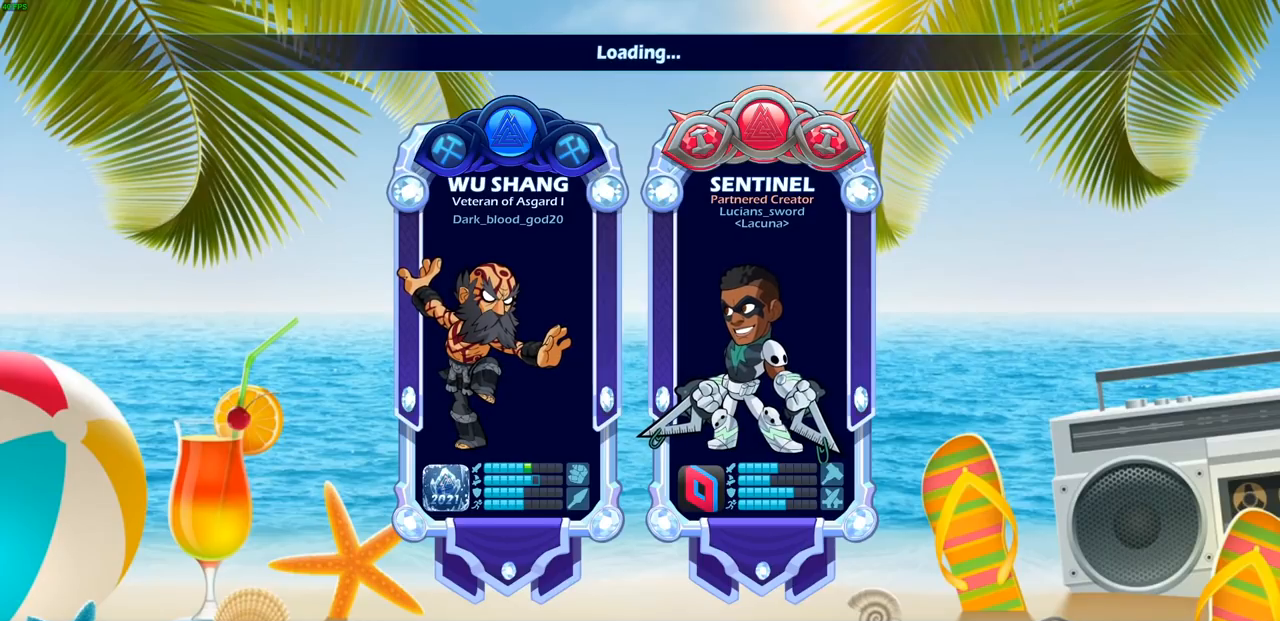
{"buttons": [], "left_stick": "center", "right_stick": "center", "events": []}
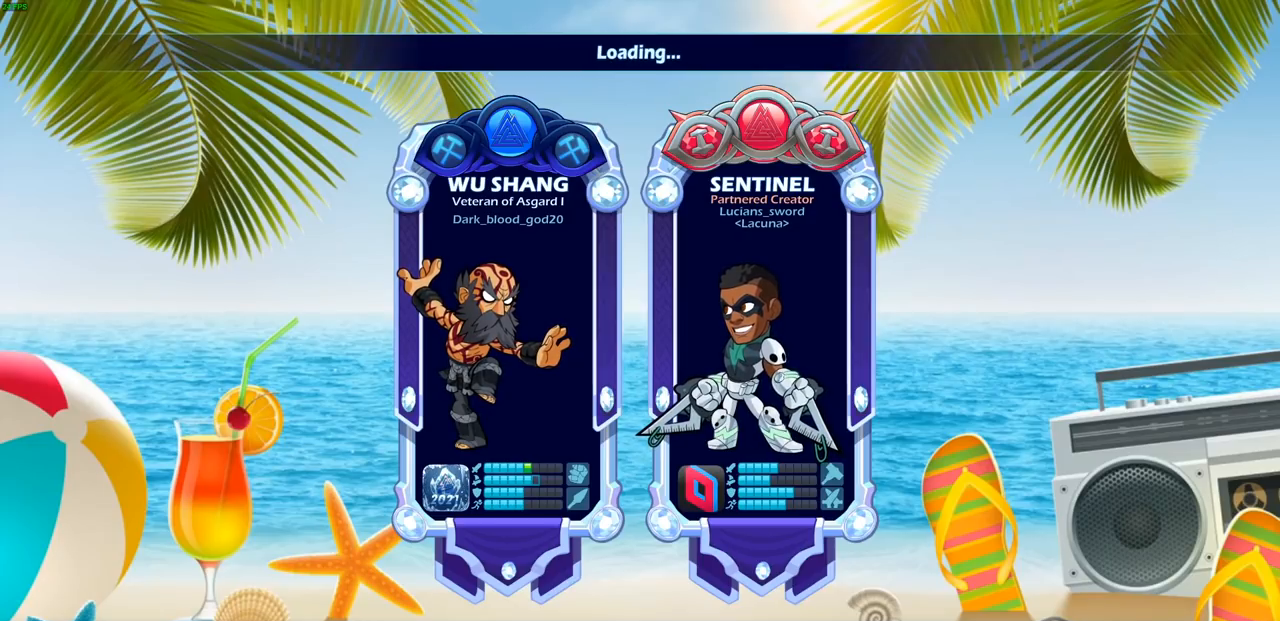
{"buttons": [], "left_stick": "center", "right_stick": "center", "events": []}
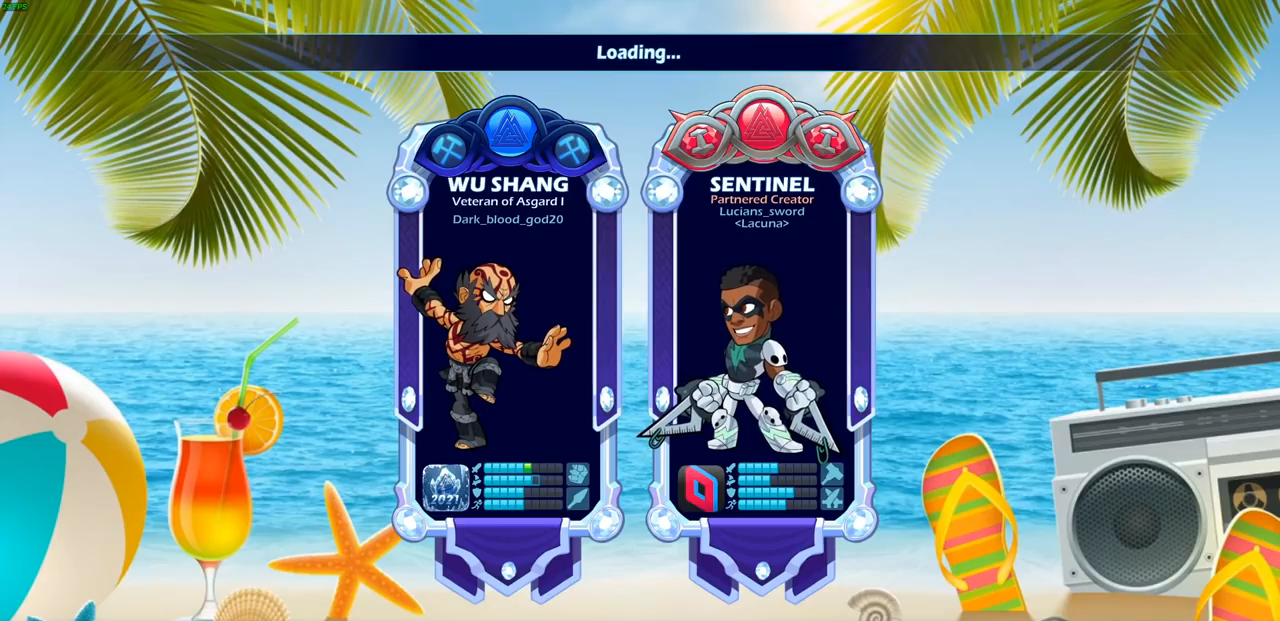
{"buttons": [], "left_stick": "center", "right_stick": "center", "events": []}
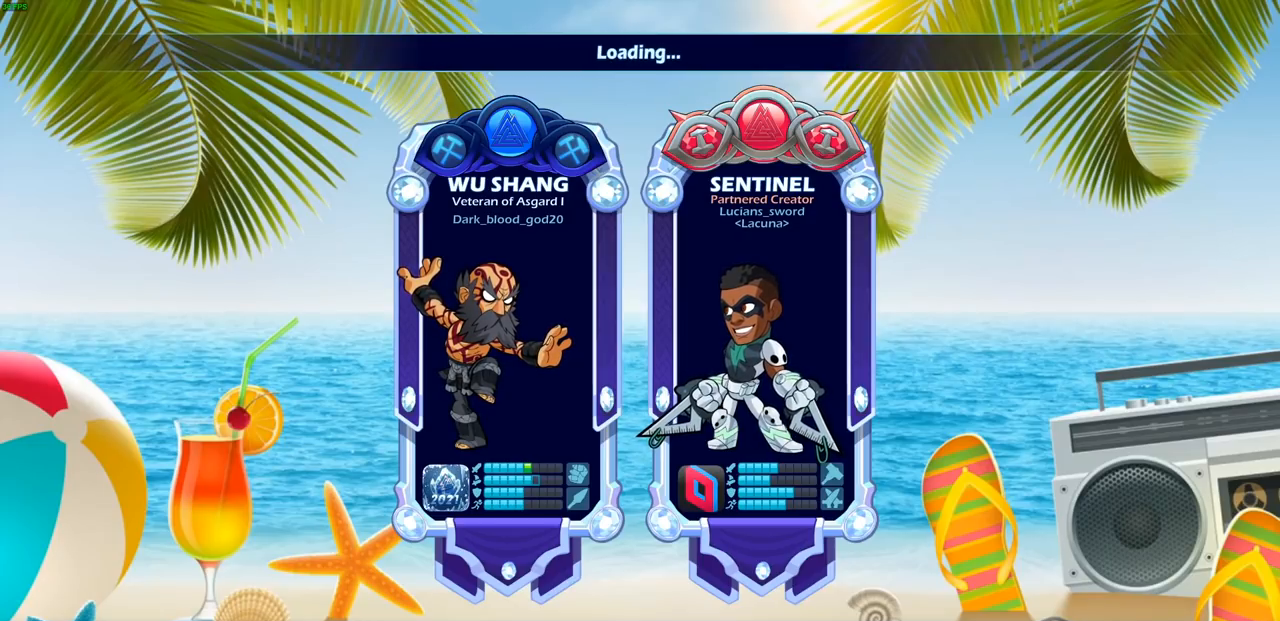
{"buttons": [], "left_stick": "center", "right_stick": "center", "events": []}
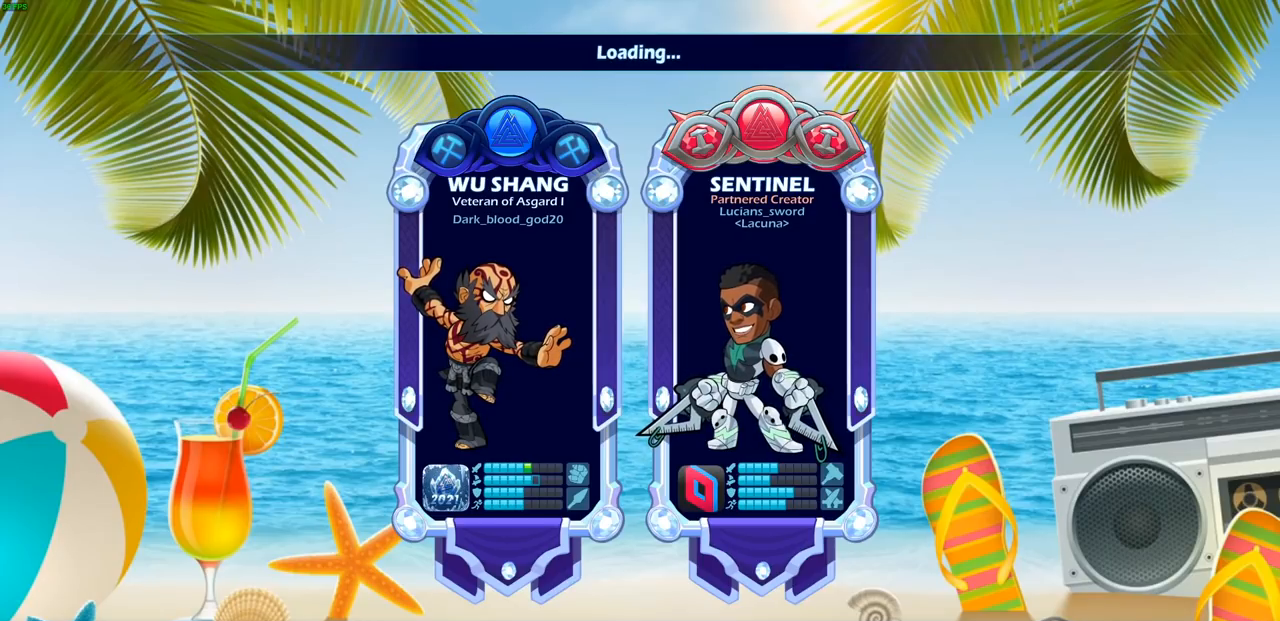
{"buttons": [], "left_stick": "center", "right_stick": "center", "events": []}
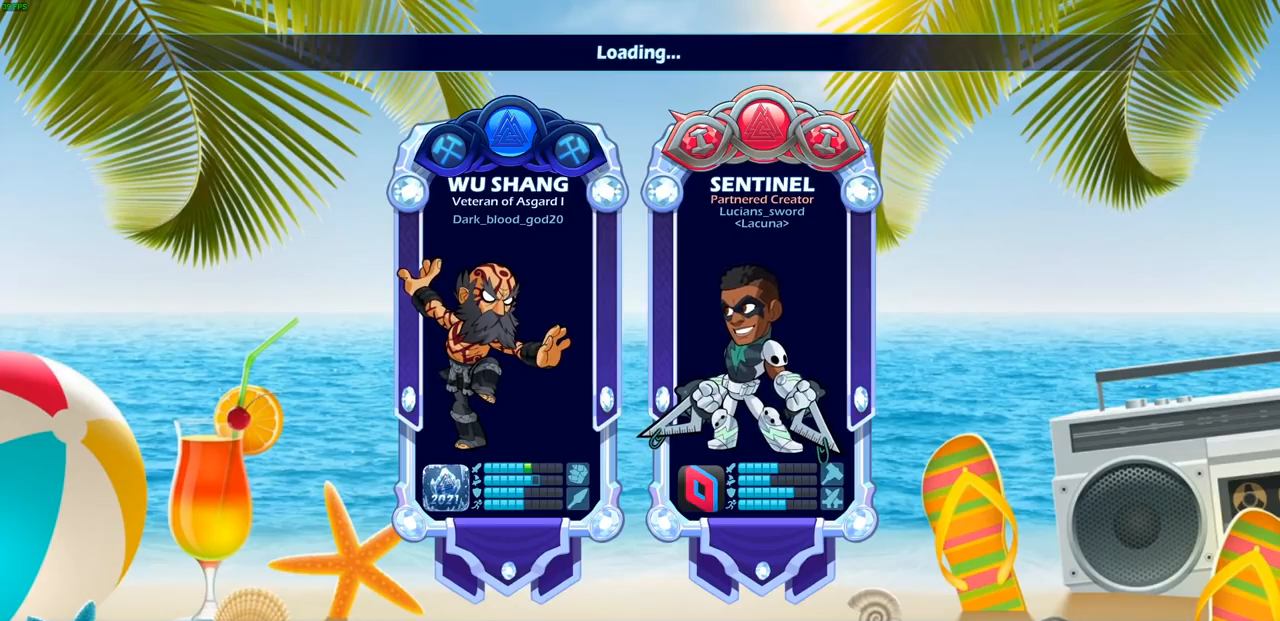
{"buttons": [], "left_stick": "center", "right_stick": "center", "events": []}
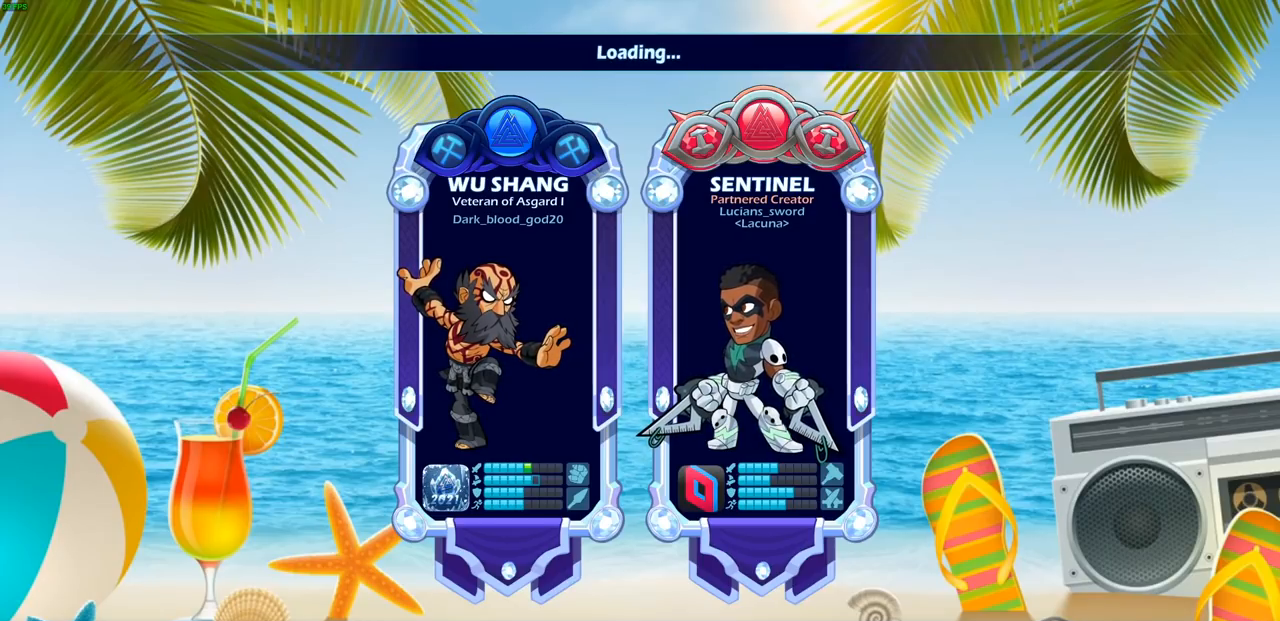
{"buttons": [], "left_stick": "center", "right_stick": "center", "events": []}